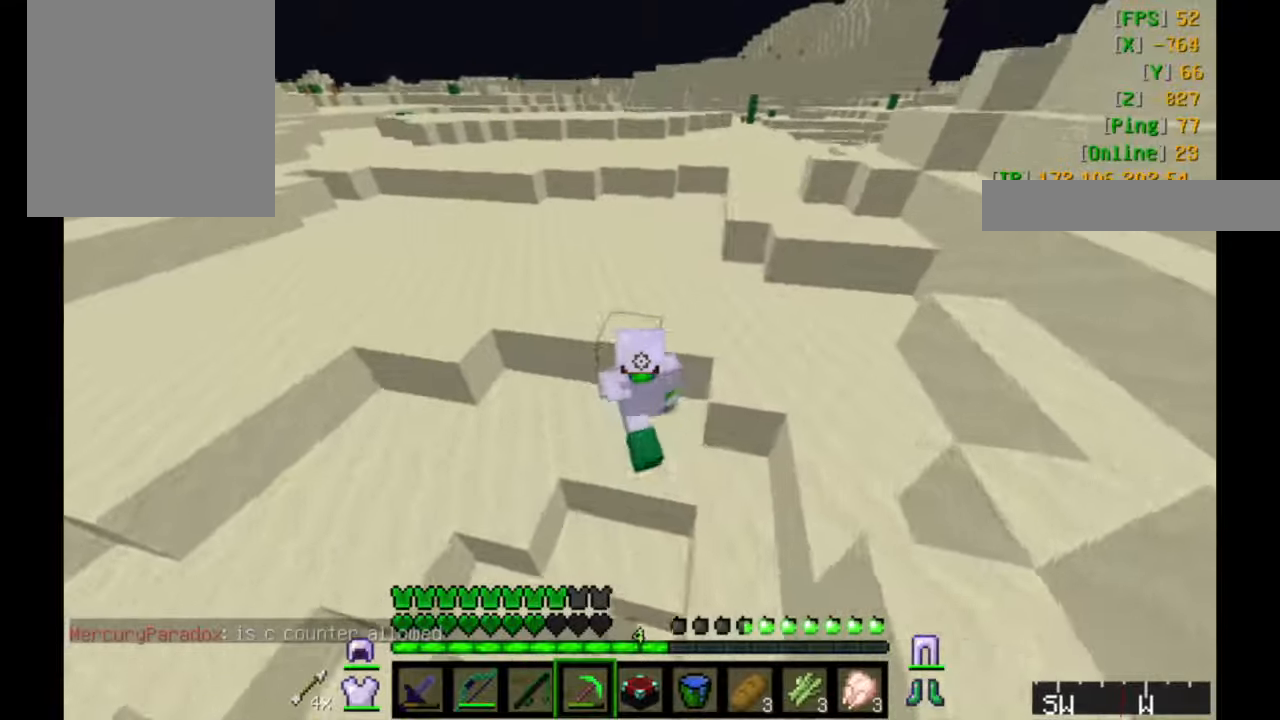
Gameplay with keyboard and mouse; each line is a JSON object with the keys and mouse buttons held at the frame after it. "events" lists presses ("down") and releases ("up") of "a", "d", "s", "w", "mouse_left" and "mouse_right" between this image and that frame as [ms after this image, input, new state], when the widget could be followed in between. "mouse_left", "mouse_right" = the "left", "right" buttons of the "mouse" list. No other keys are recorded. Fast repeated clicks can show as one long hold. Mouse movement is not recorded.
{"keys": ["a", "w"], "mouse": [], "events": []}
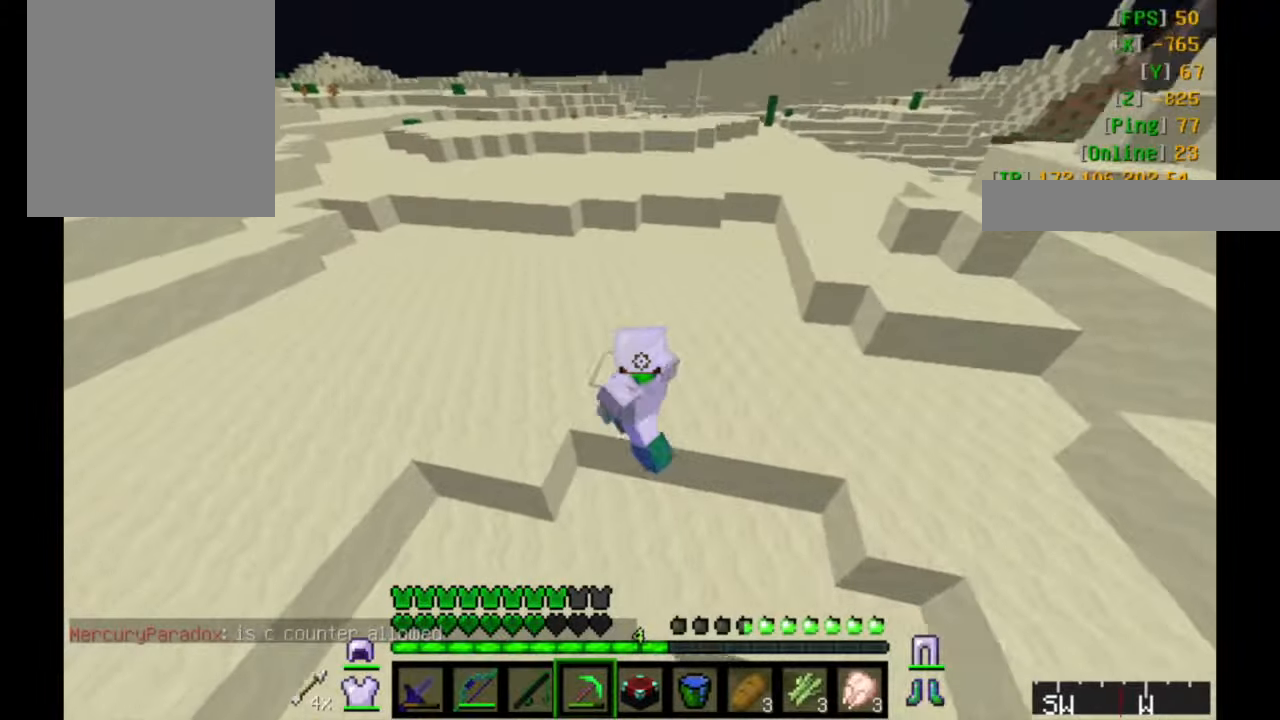
{"keys": ["a", "w"], "mouse": [], "events": []}
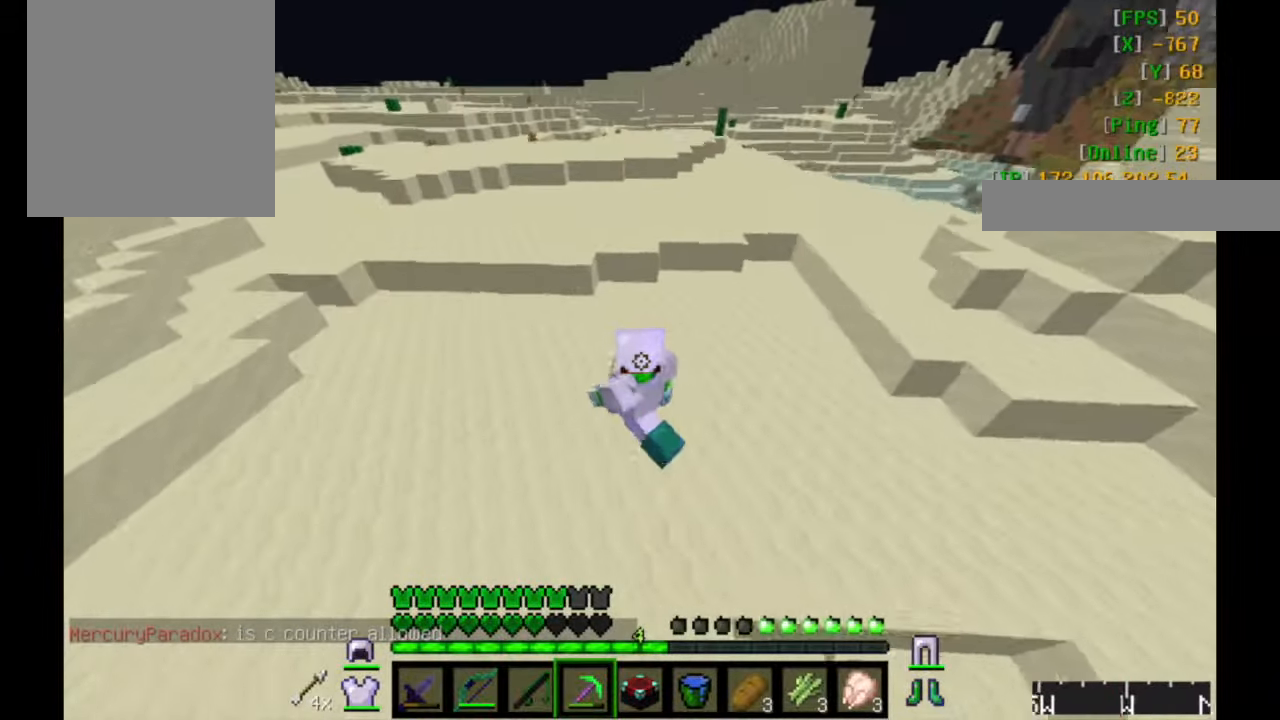
{"keys": ["w"], "mouse": [], "events": [[400, "a", "up"]]}
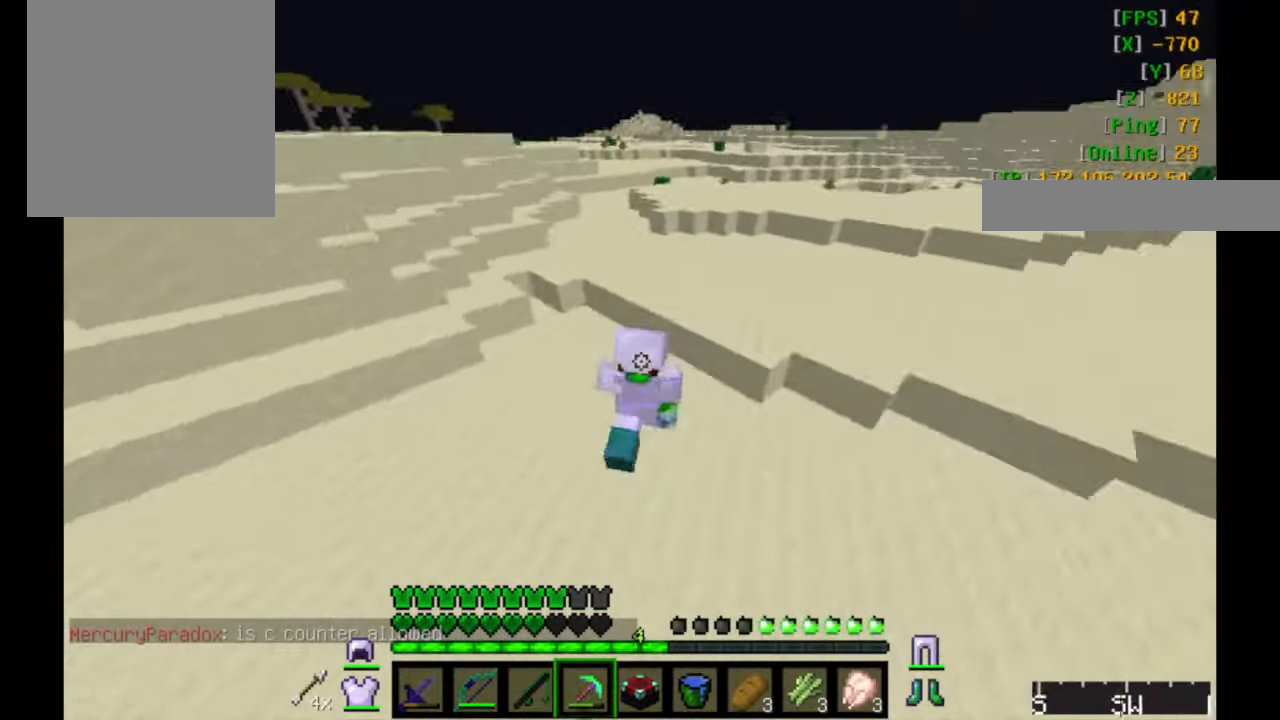
{"keys": ["d", "w"], "mouse": [], "events": [[384, "d", "down"]]}
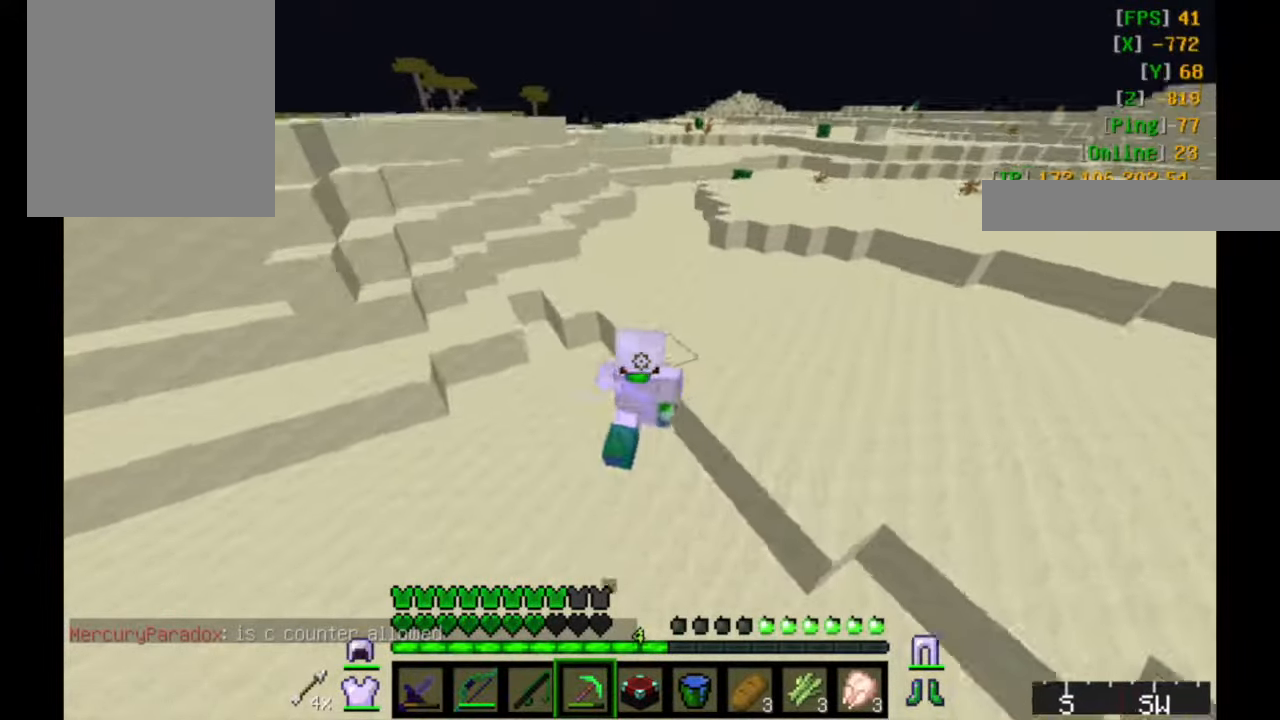
{"keys": ["w"], "mouse": [], "events": [[334, "d", "up"]]}
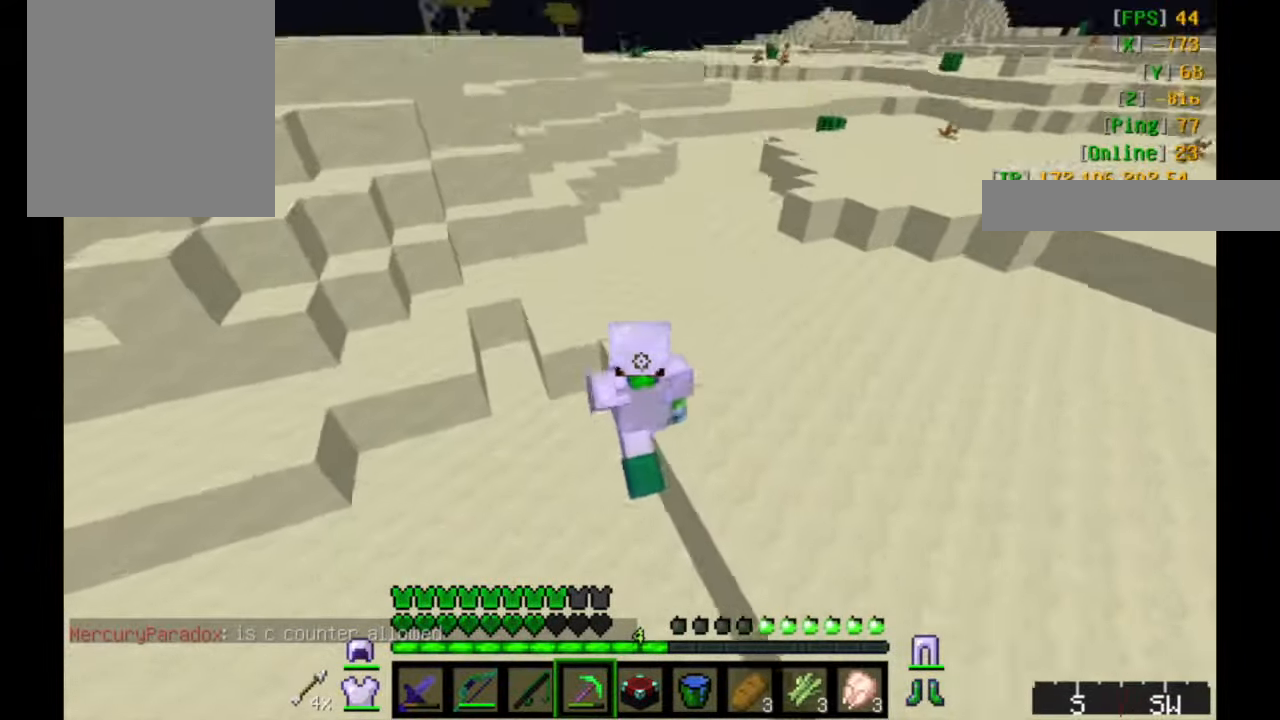
{"keys": ["d", "w"], "mouse": [], "events": [[217, "d", "down"]]}
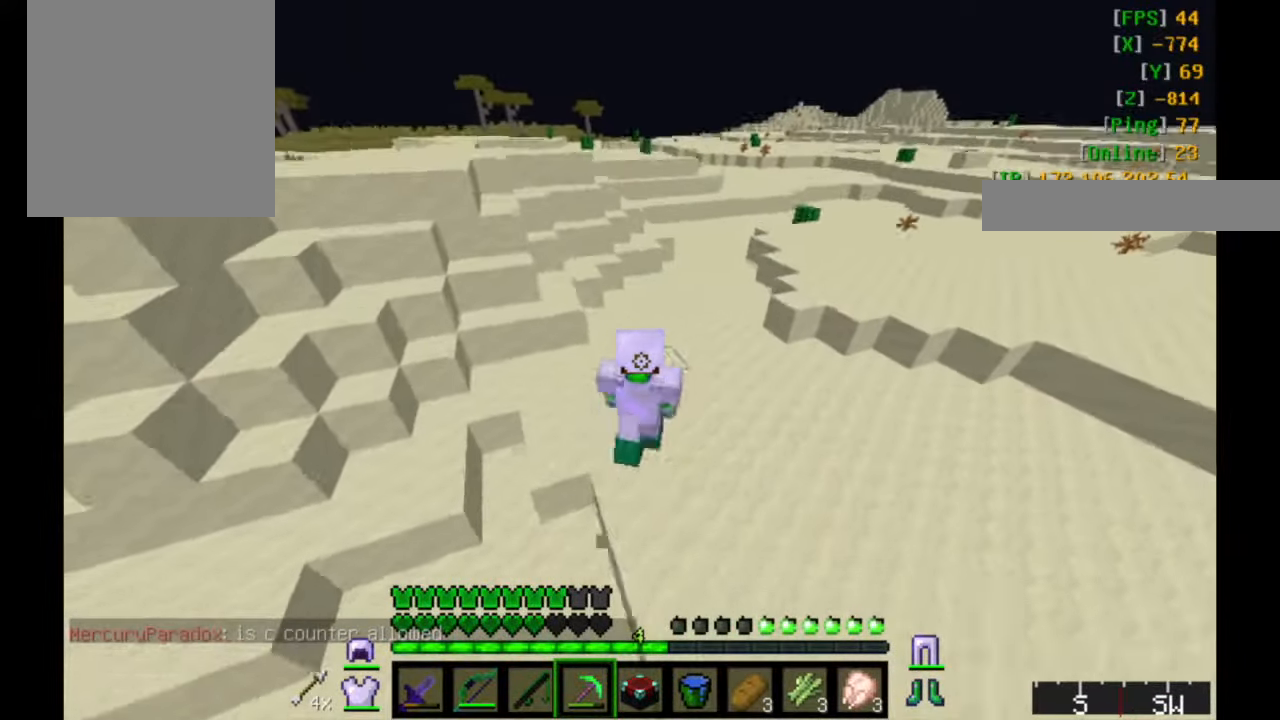
{"keys": ["w"], "mouse": [], "events": [[217, "d", "up"]]}
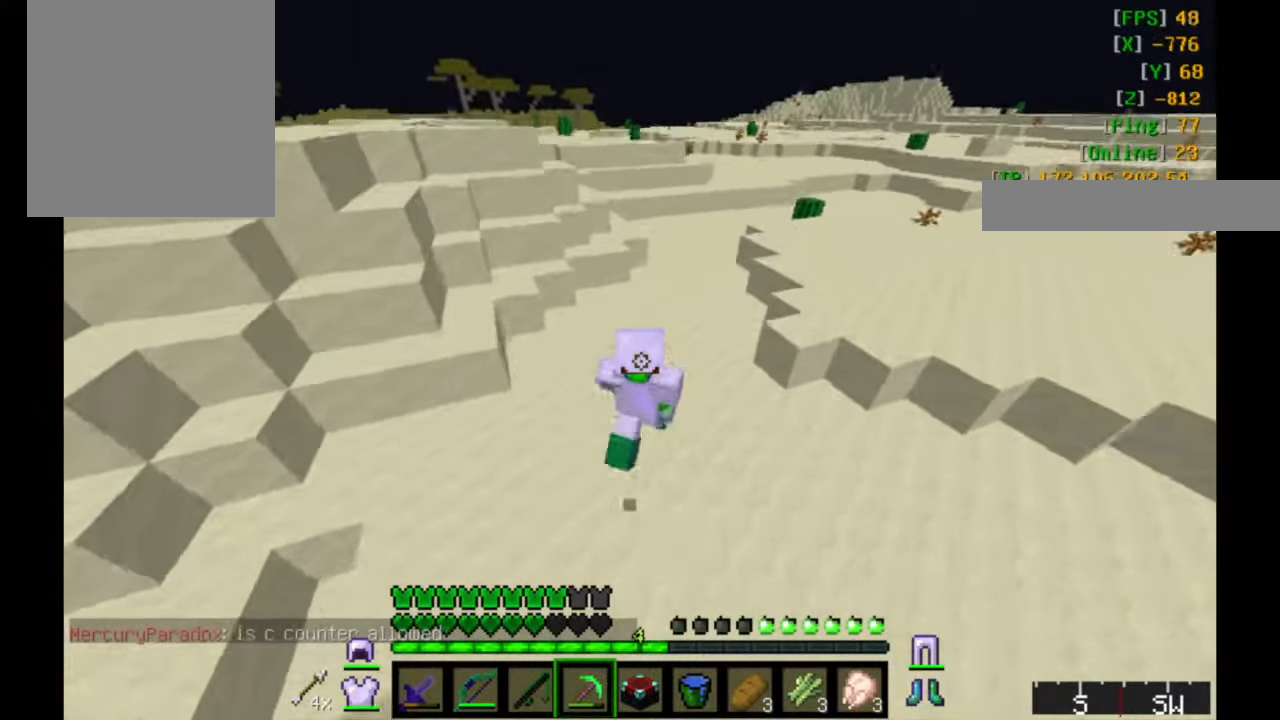
{"keys": ["w"], "mouse": [], "events": []}
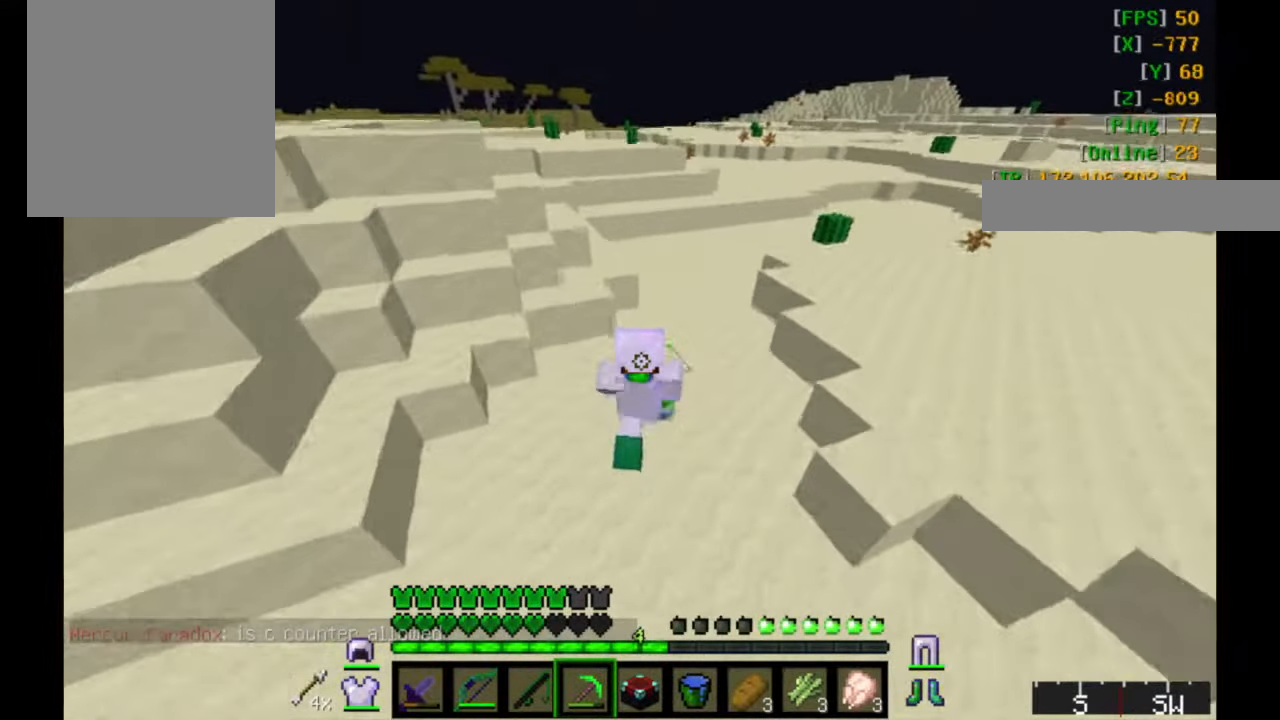
{"keys": ["w"], "mouse": [], "events": [[134, "d", "down"], [500, "d", "up"]]}
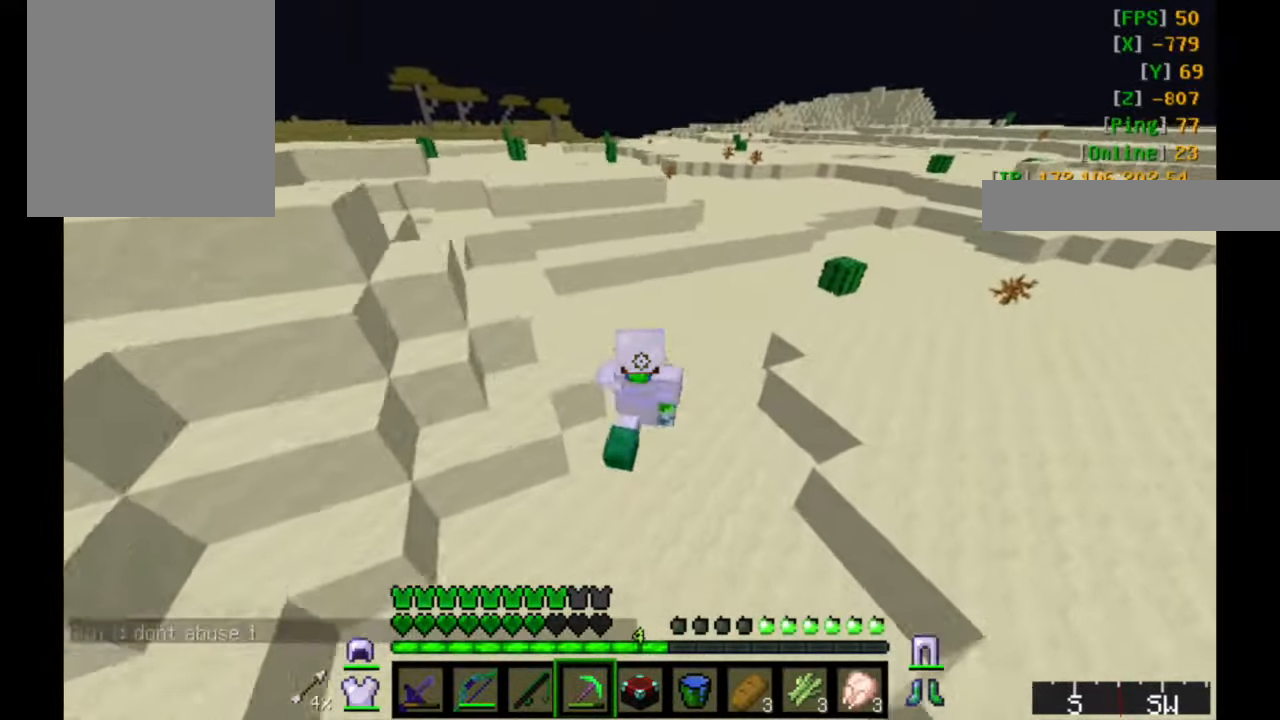
{"keys": ["w"], "mouse": [], "events": [[134, "d", "down"], [383, "d", "up"]]}
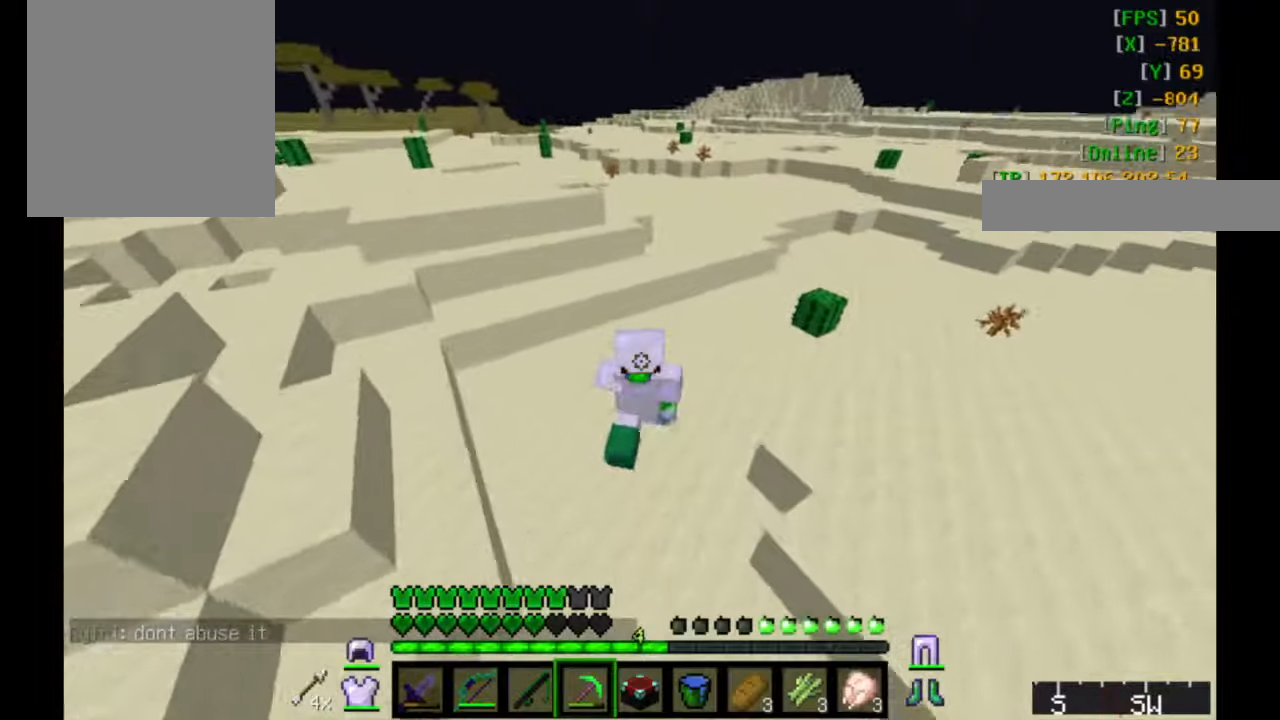
{"keys": ["w"], "mouse": [], "events": [[383, "d", "down"], [433, "d", "up"]]}
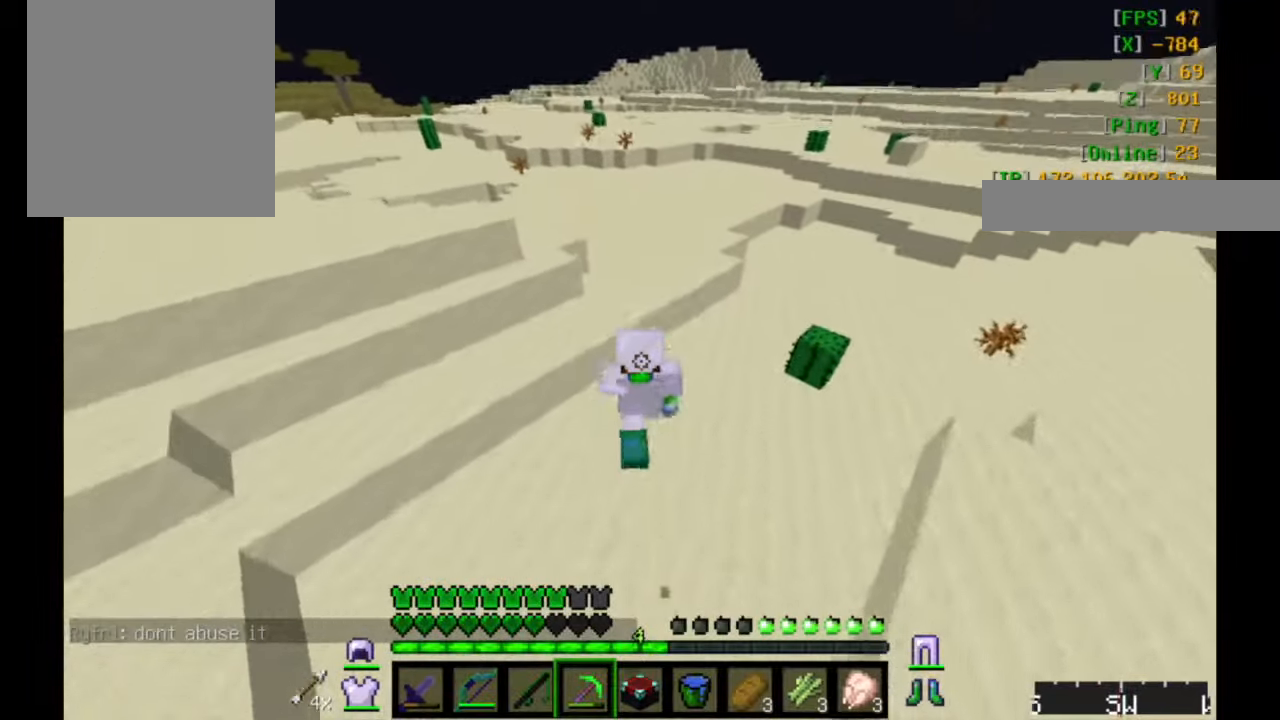
{"keys": ["w"], "mouse": [], "events": [[133, "d", "down"], [316, "d", "up"]]}
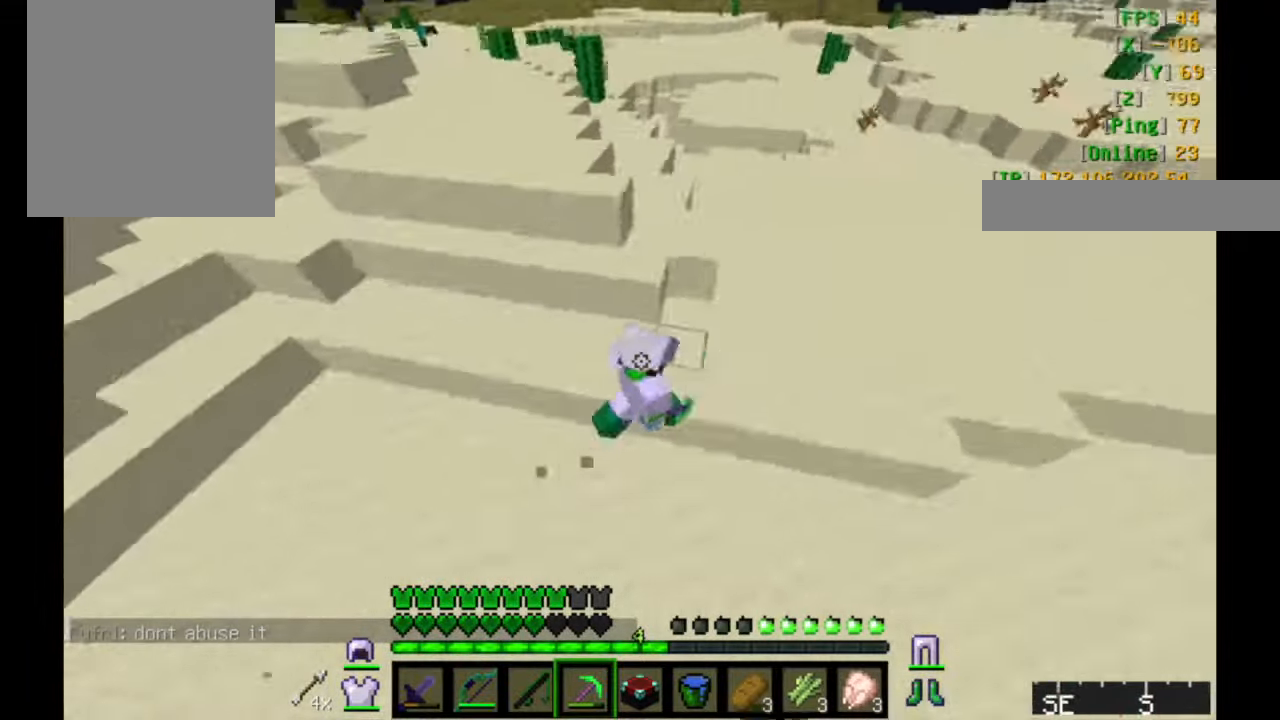
{"keys": ["w"], "mouse": [], "events": [[183, "d", "down"], [433, "d", "up"]]}
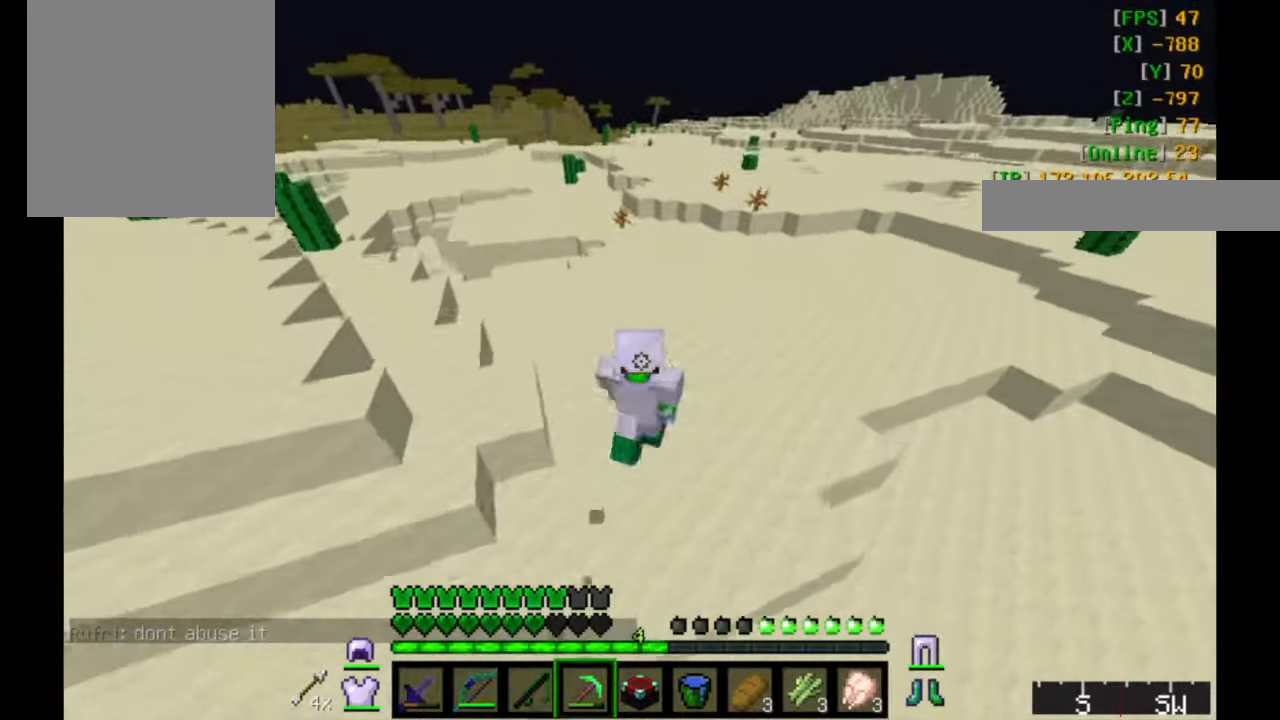
{"keys": ["w"], "mouse": [], "events": []}
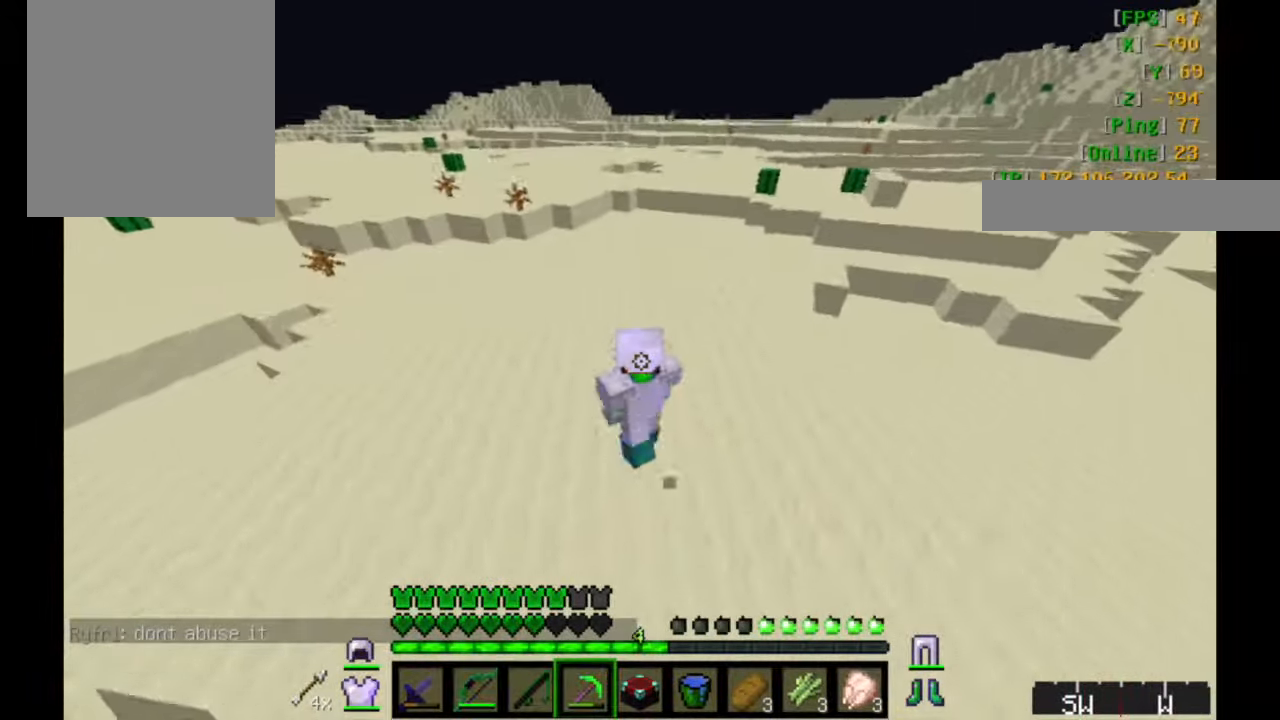
{"keys": ["w"], "mouse": [], "events": []}
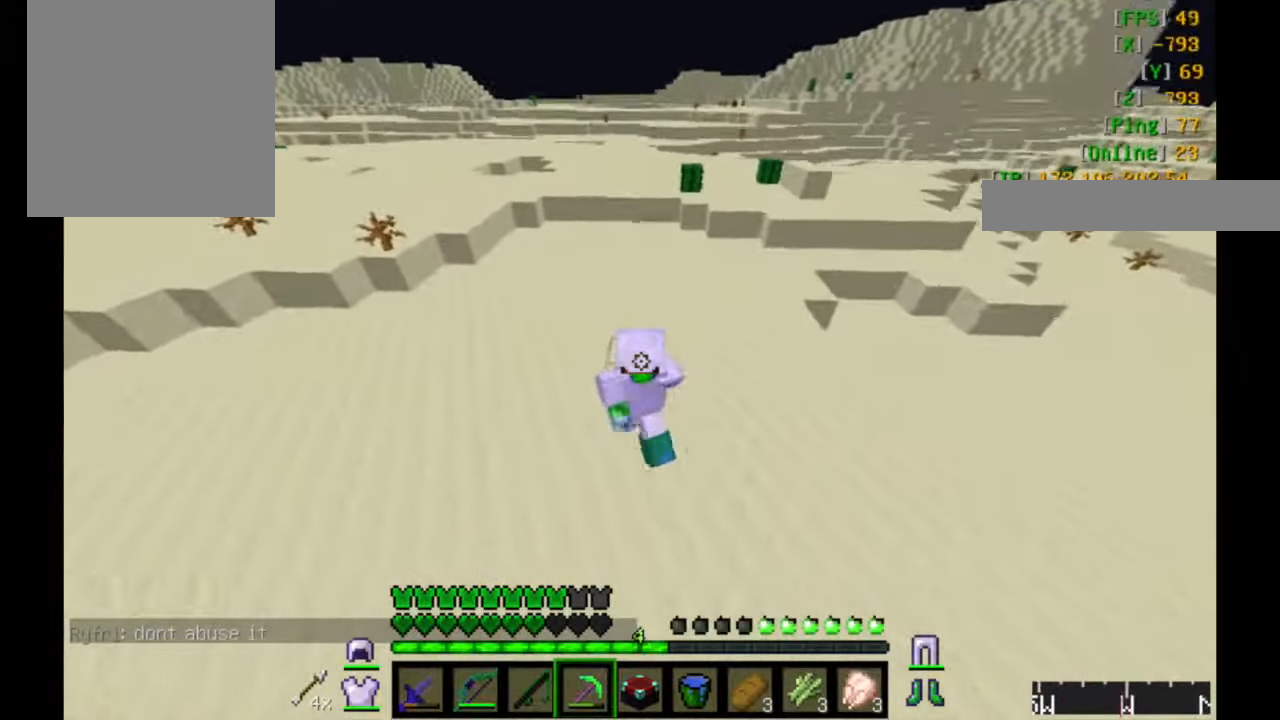
{"keys": ["w"], "mouse": [], "events": []}
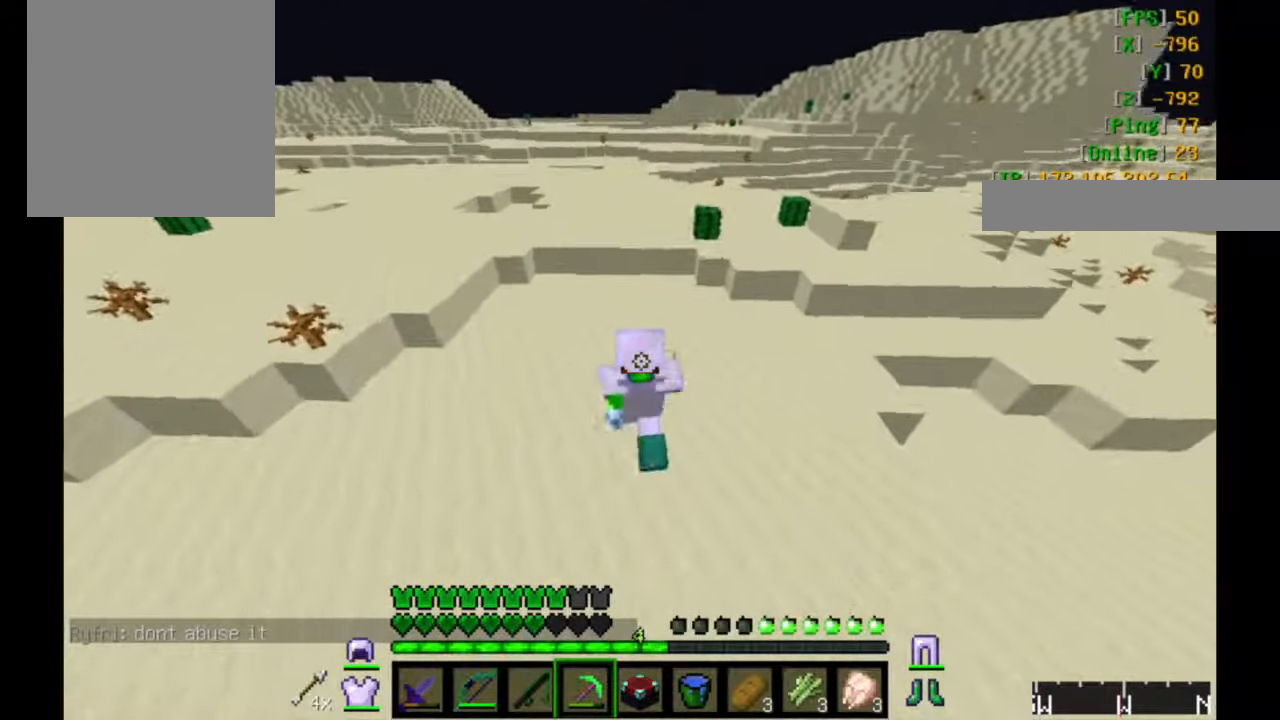
{"keys": ["w"], "mouse": [], "events": []}
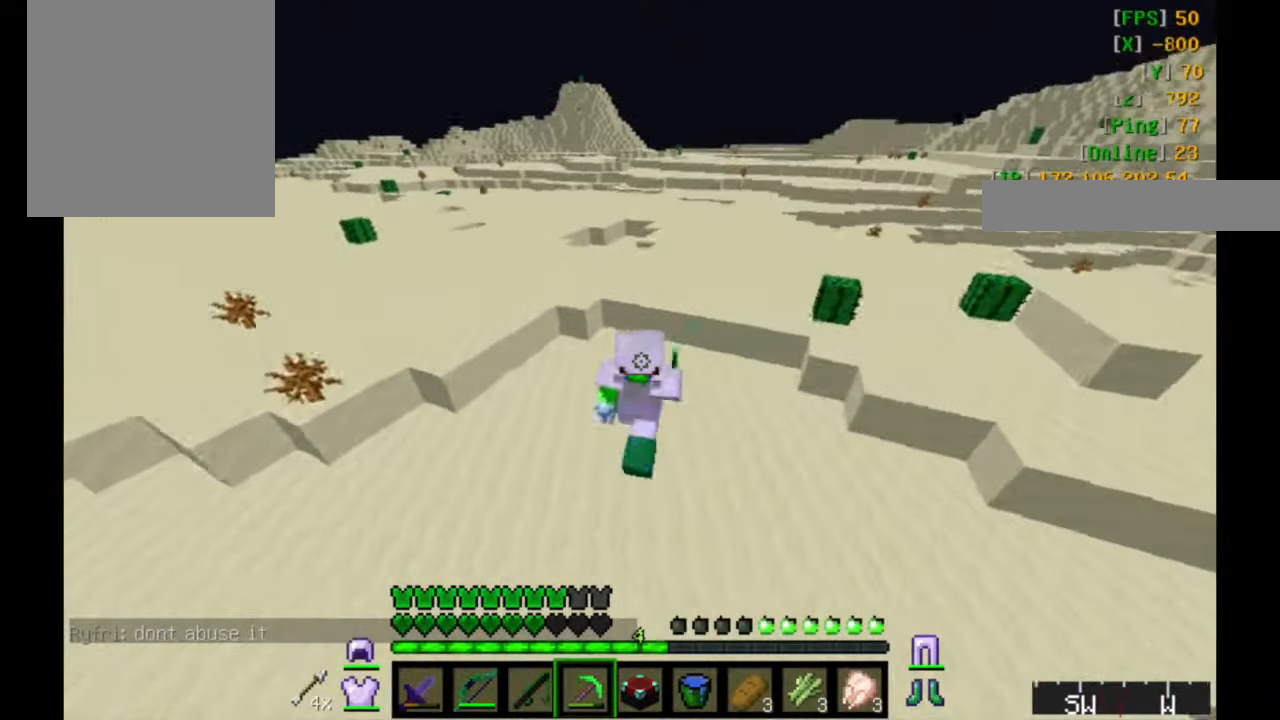
{"keys": ["w"], "mouse": [], "events": []}
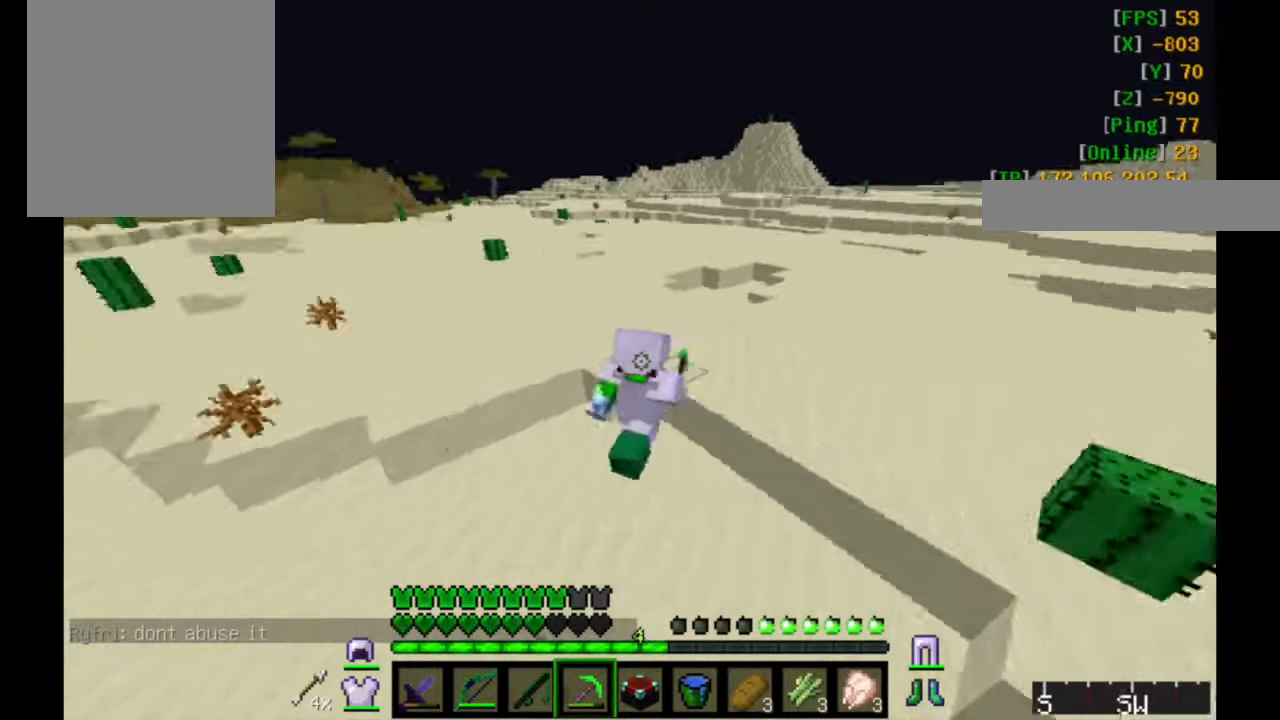
{"keys": ["d", "w"], "mouse": [], "events": [[66, "a", "down"], [266, "a", "up"], [333, "d", "down"]]}
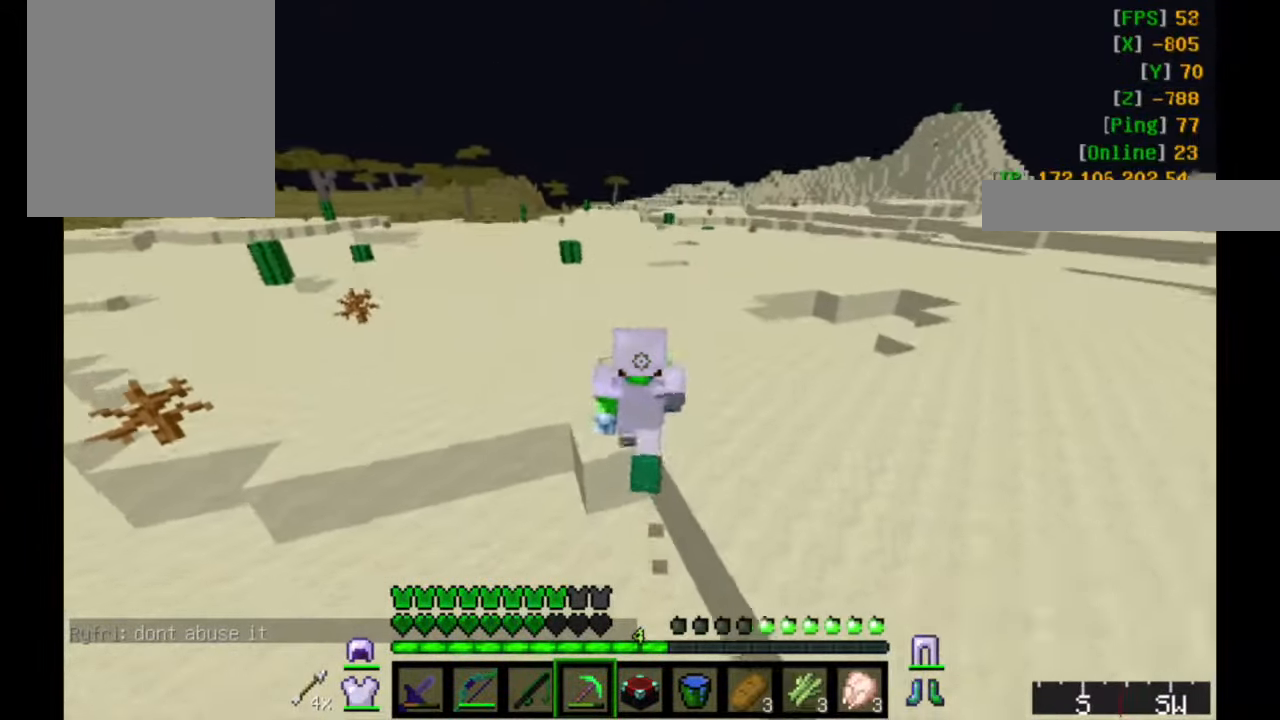
{"keys": ["d", "w"], "mouse": [], "events": []}
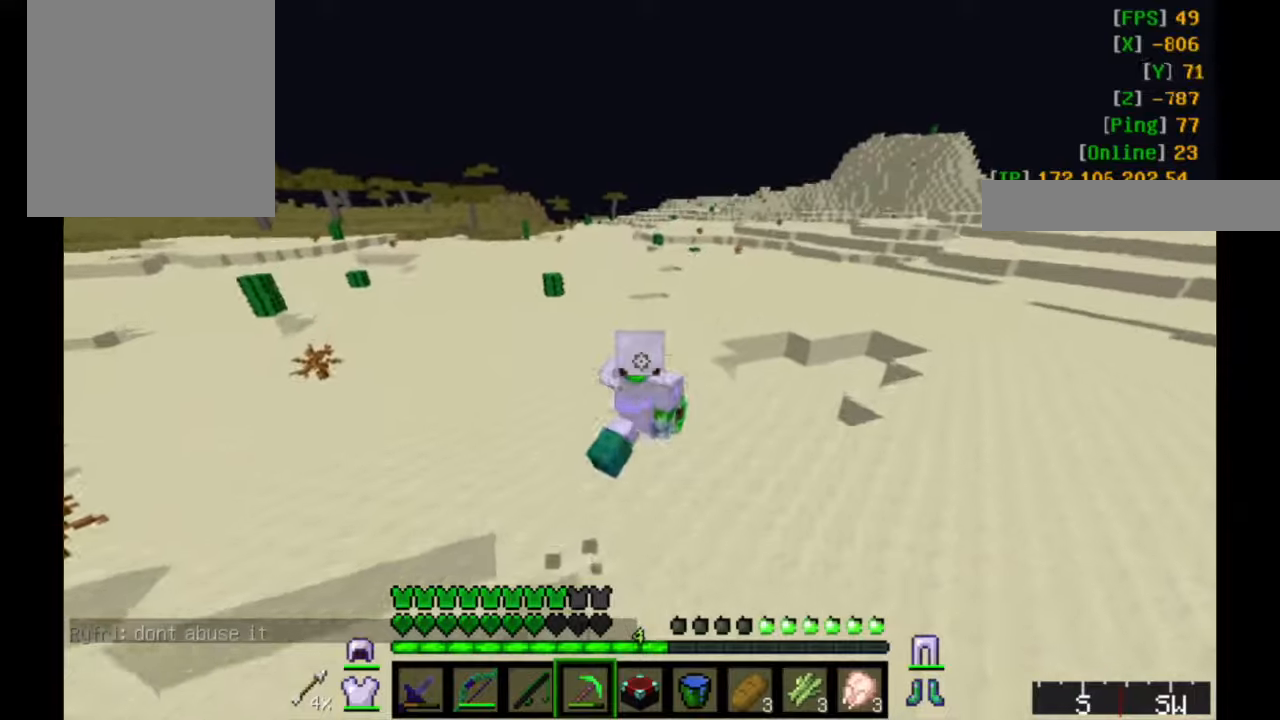
{"keys": ["w"], "mouse": [], "events": [[333, "d", "up"]]}
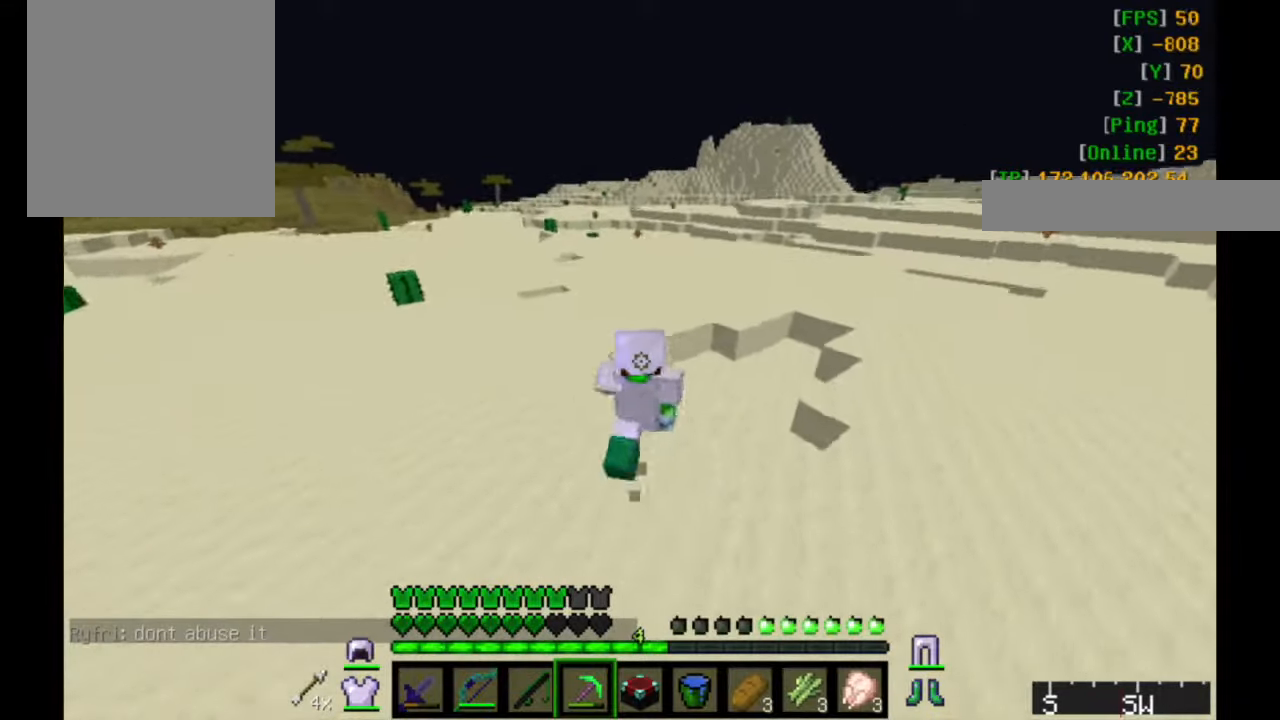
{"keys": ["w"], "mouse": [], "events": []}
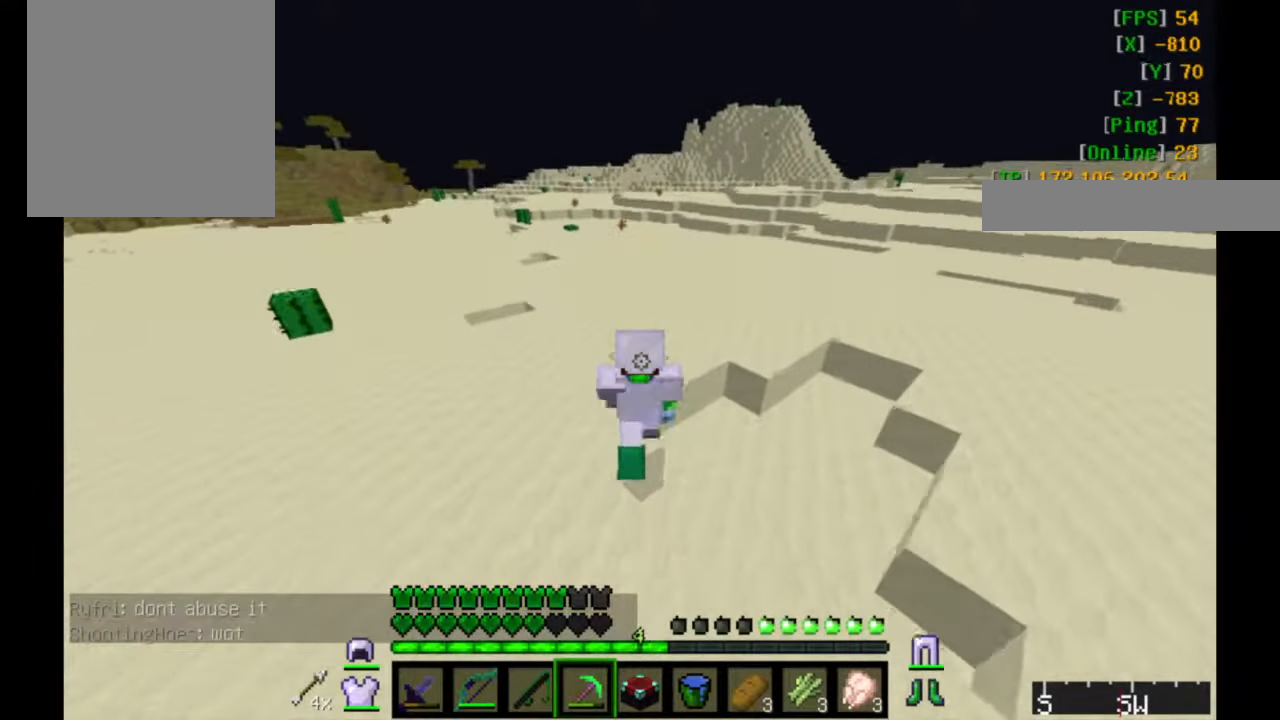
{"keys": ["d", "w"], "mouse": [], "events": [[17, "d", "down"]]}